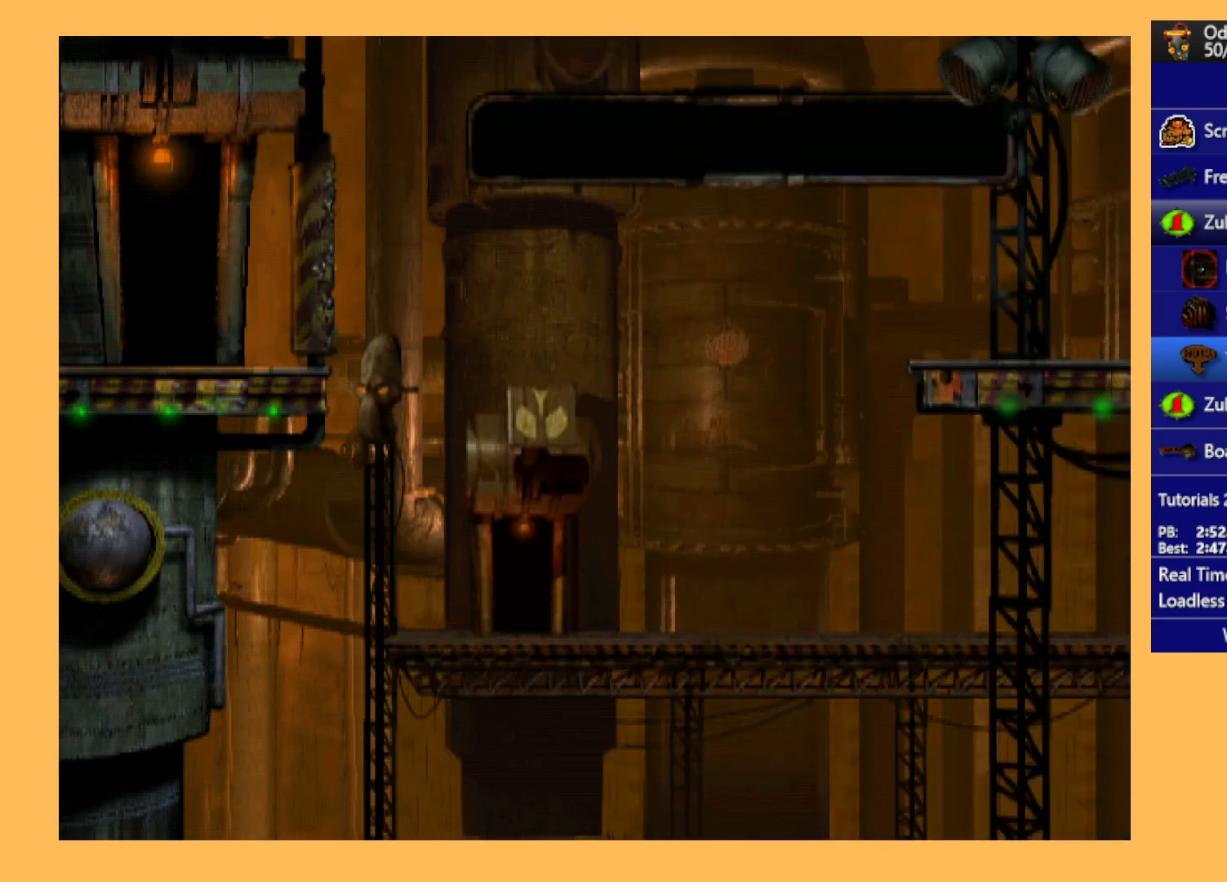
Gameplay with a controller (Xbox layout); each line is a JSON object with the inputs held at the frame after it. "events" lists button and stick changes between this image and that frame as [ms after this image, input, new state], when the widget could be followed in between. Not read: right_stick.
{"buttons": ["DPAD_LEFT"], "left_stick": "center", "events": [[67, "A", "up"], [133, "DPAD_LEFT", "down"]]}
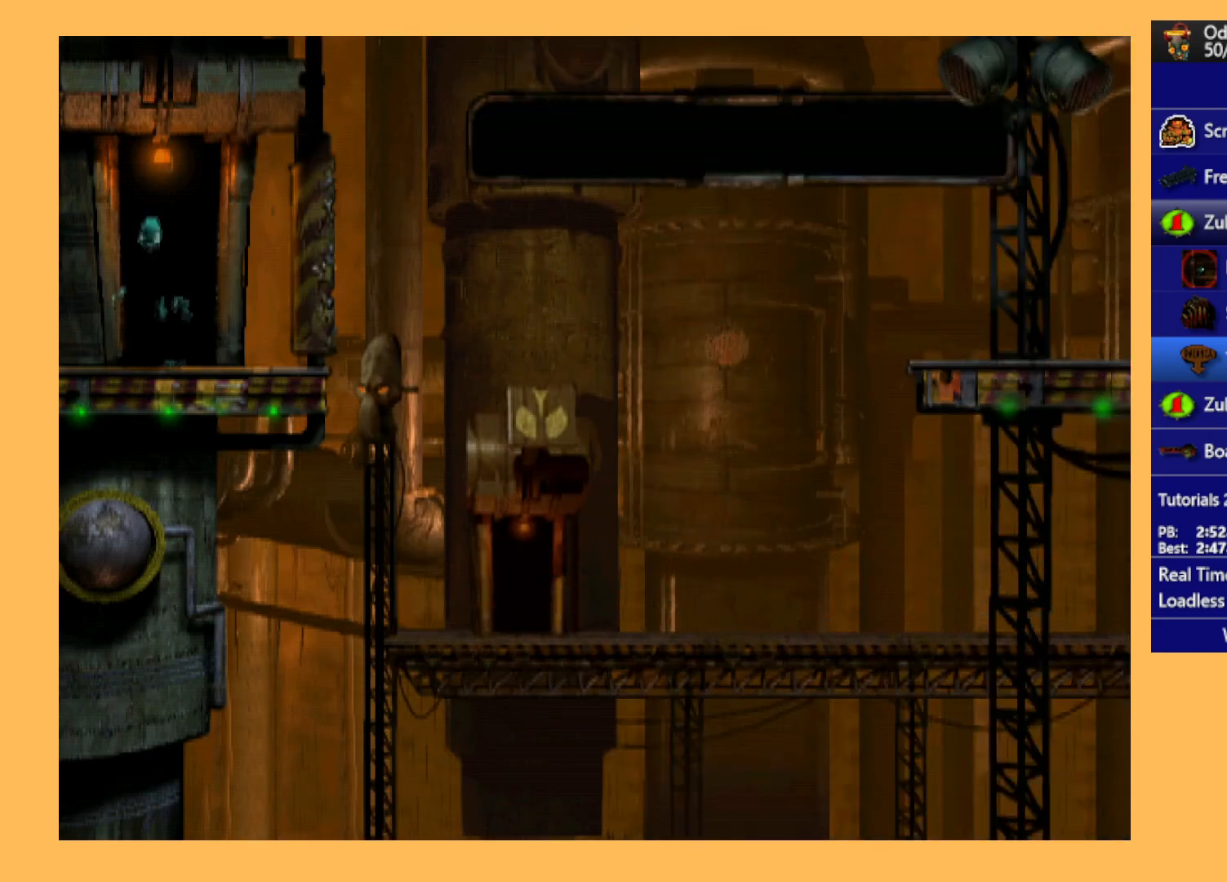
{"buttons": ["R1", "DPAD_LEFT"], "left_stick": "center", "events": [[433, "R1", "down"]]}
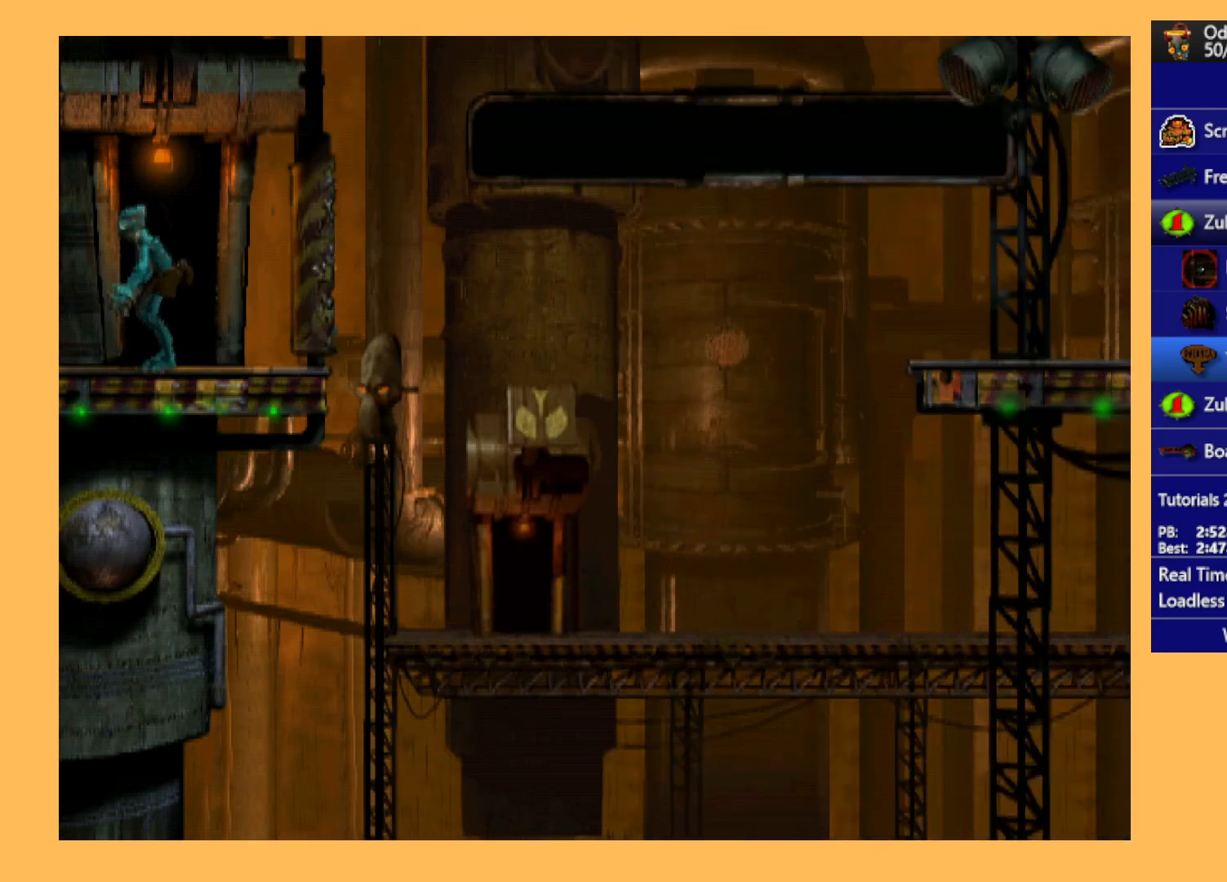
{"buttons": ["DPAD_LEFT"], "left_stick": "center", "events": [[433, "R1", "up"]]}
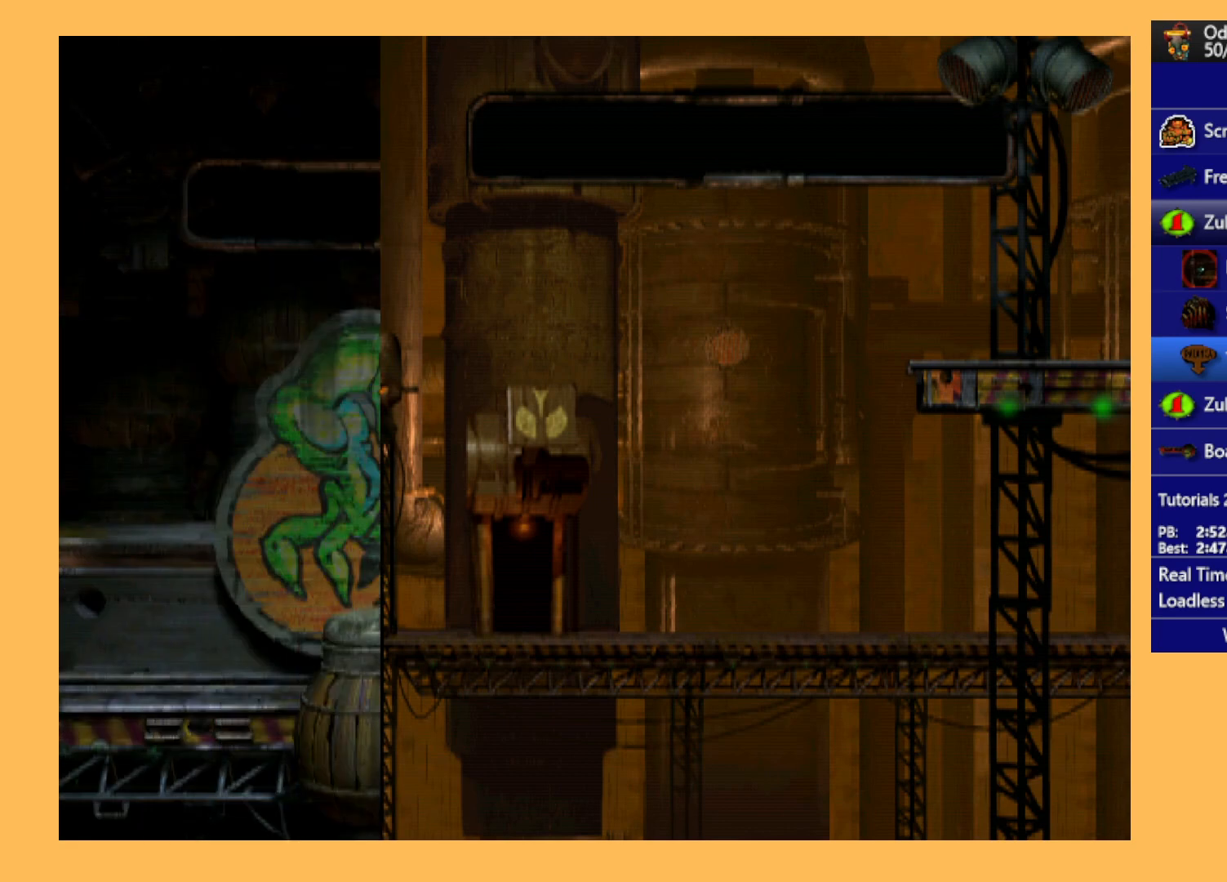
{"buttons": ["DPAD_LEFT"], "left_stick": "center", "events": []}
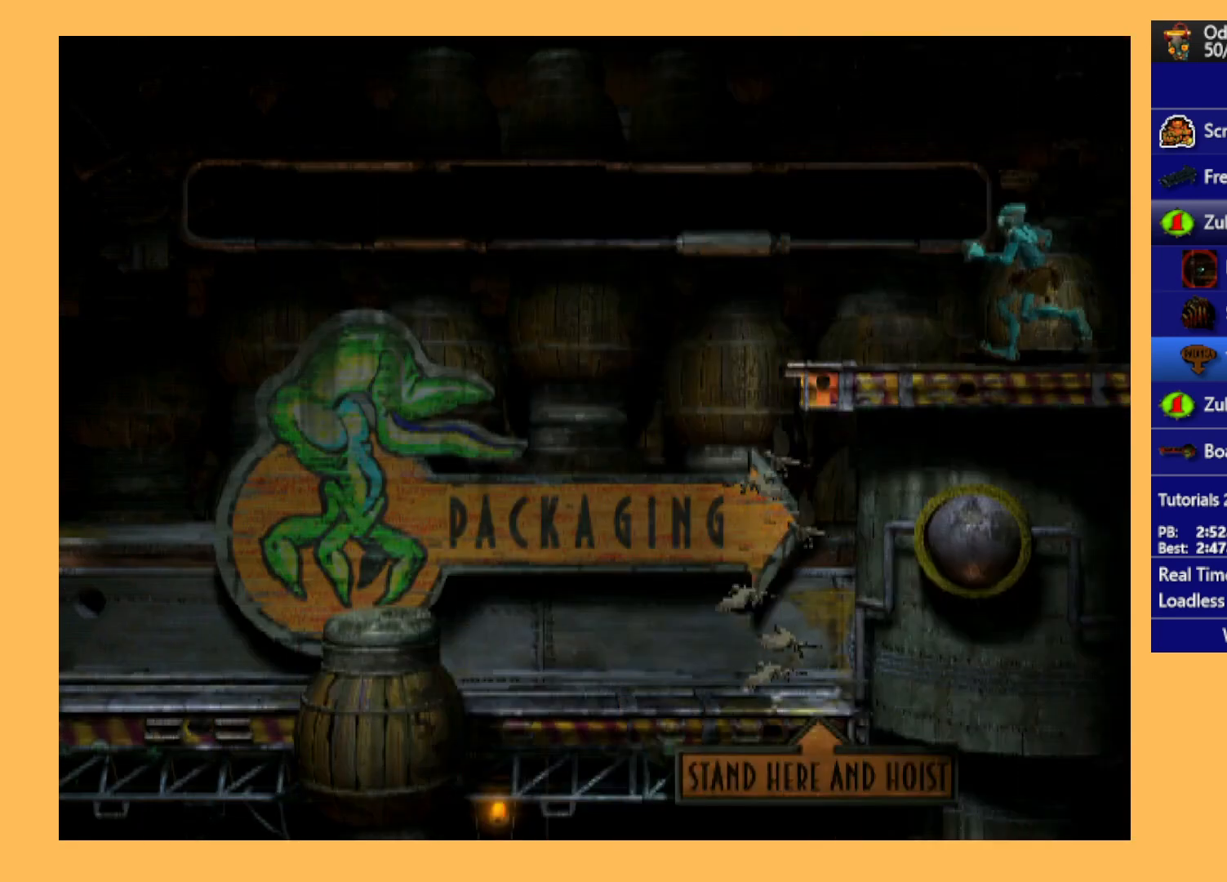
{"buttons": ["L1", "R1"], "left_stick": "center", "events": [[67, "DPAD_LEFT", "up"], [300, "L1", "down"], [367, "R1", "down"]]}
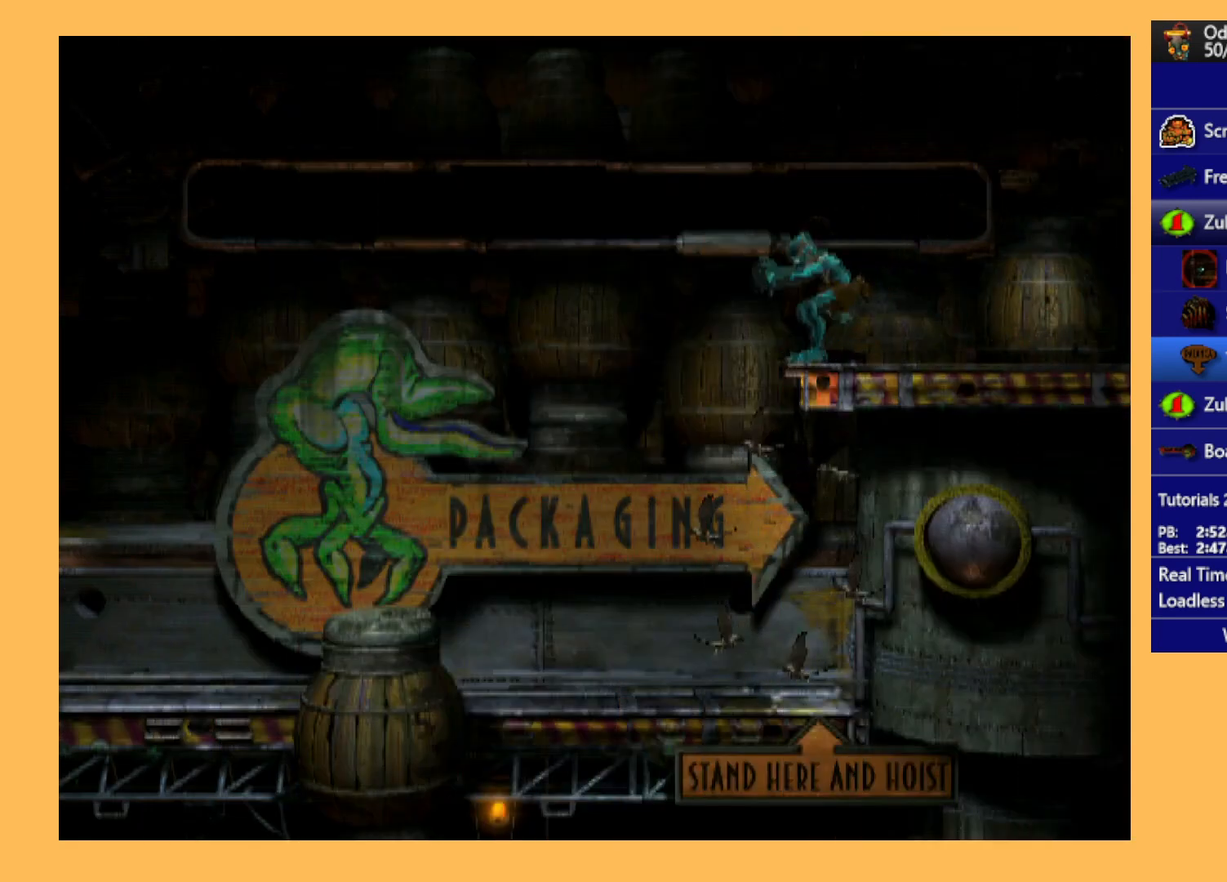
{"buttons": ["Y"], "left_stick": "center", "events": [[267, "L1", "up"], [300, "R1", "up"], [433, "Y", "down"]]}
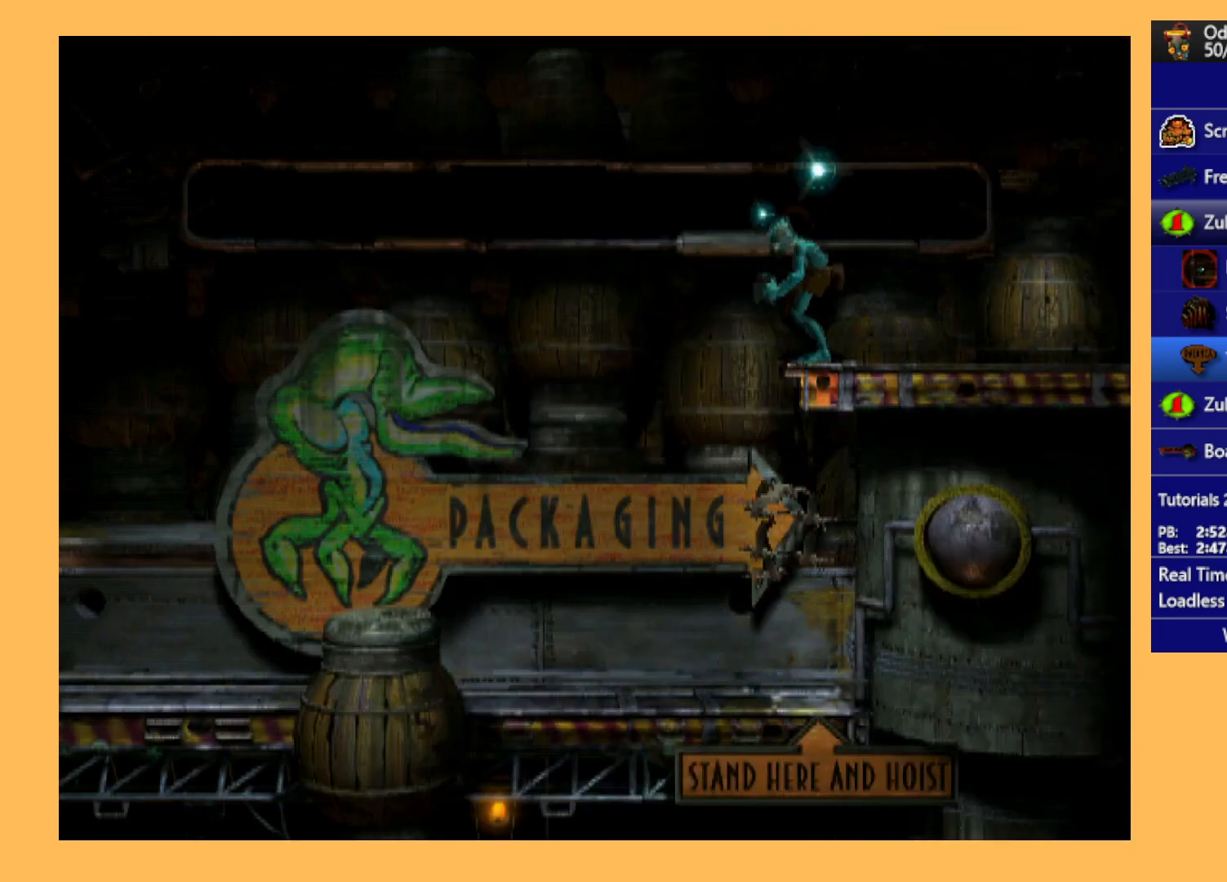
{"buttons": ["R1", "DPAD_LEFT"], "left_stick": "center", "events": [[233, "DPAD_LEFT", "down"], [233, "Y", "up"], [300, "R1", "down"]]}
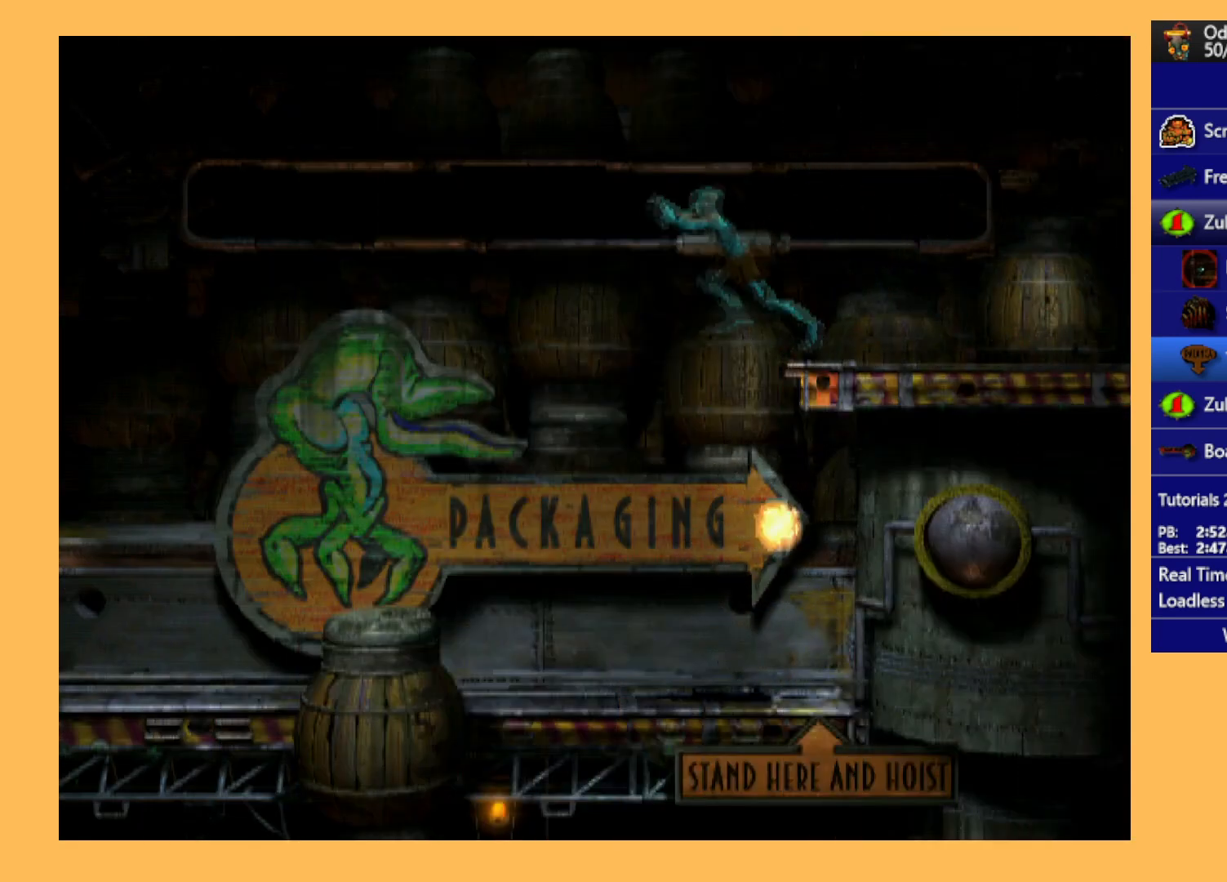
{"buttons": ["R1", "DPAD_LEFT"], "left_stick": "center", "events": []}
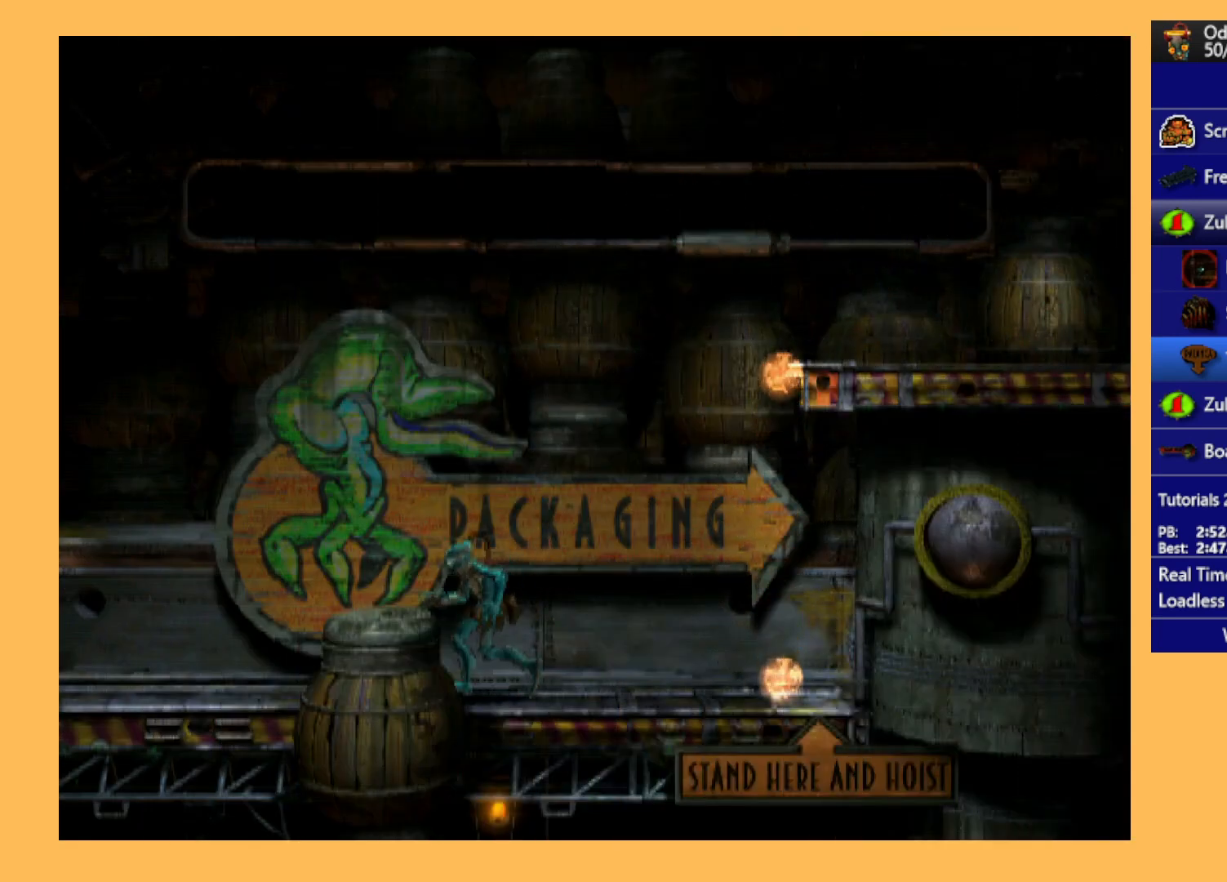
{"buttons": ["R1", "DPAD_LEFT"], "left_stick": "center", "events": []}
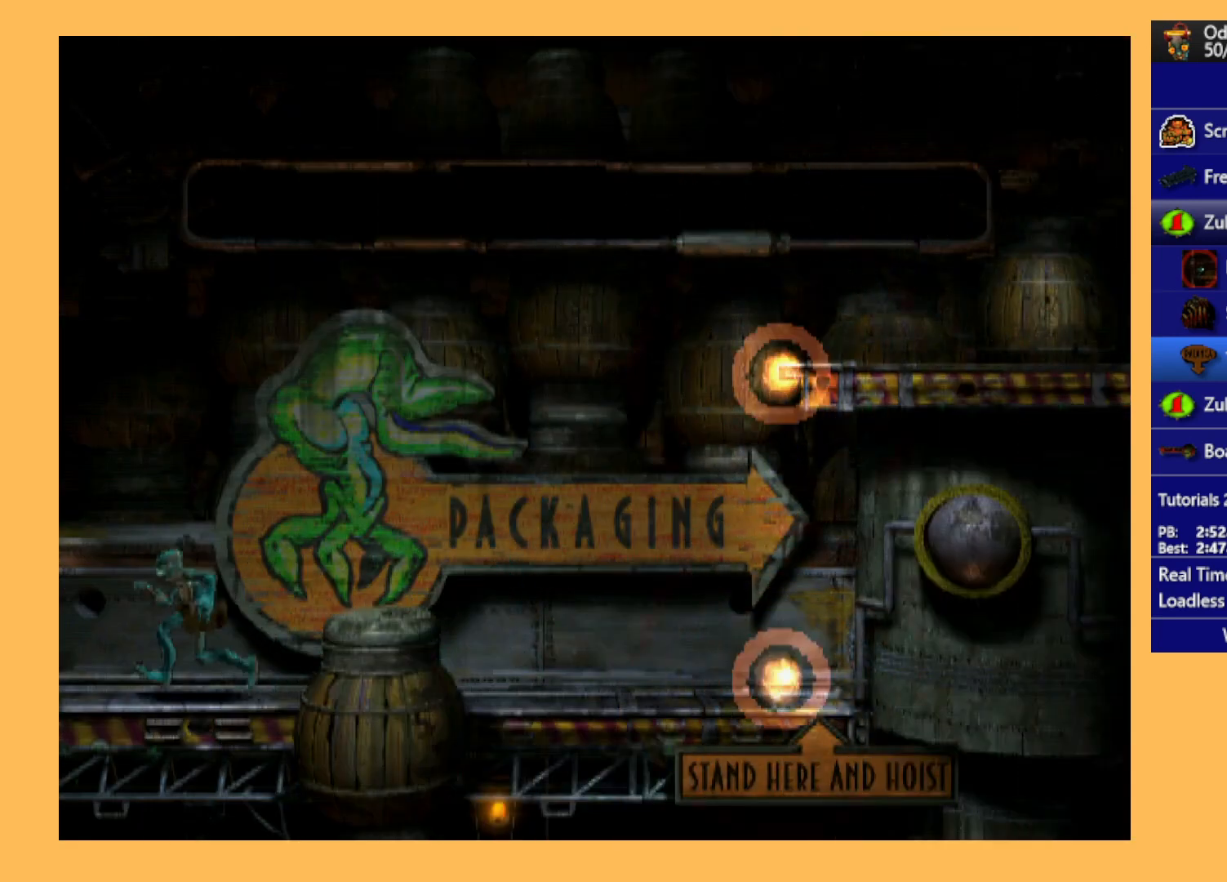
{"buttons": ["DPAD_LEFT"], "left_stick": "center", "events": [[333, "R1", "up"]]}
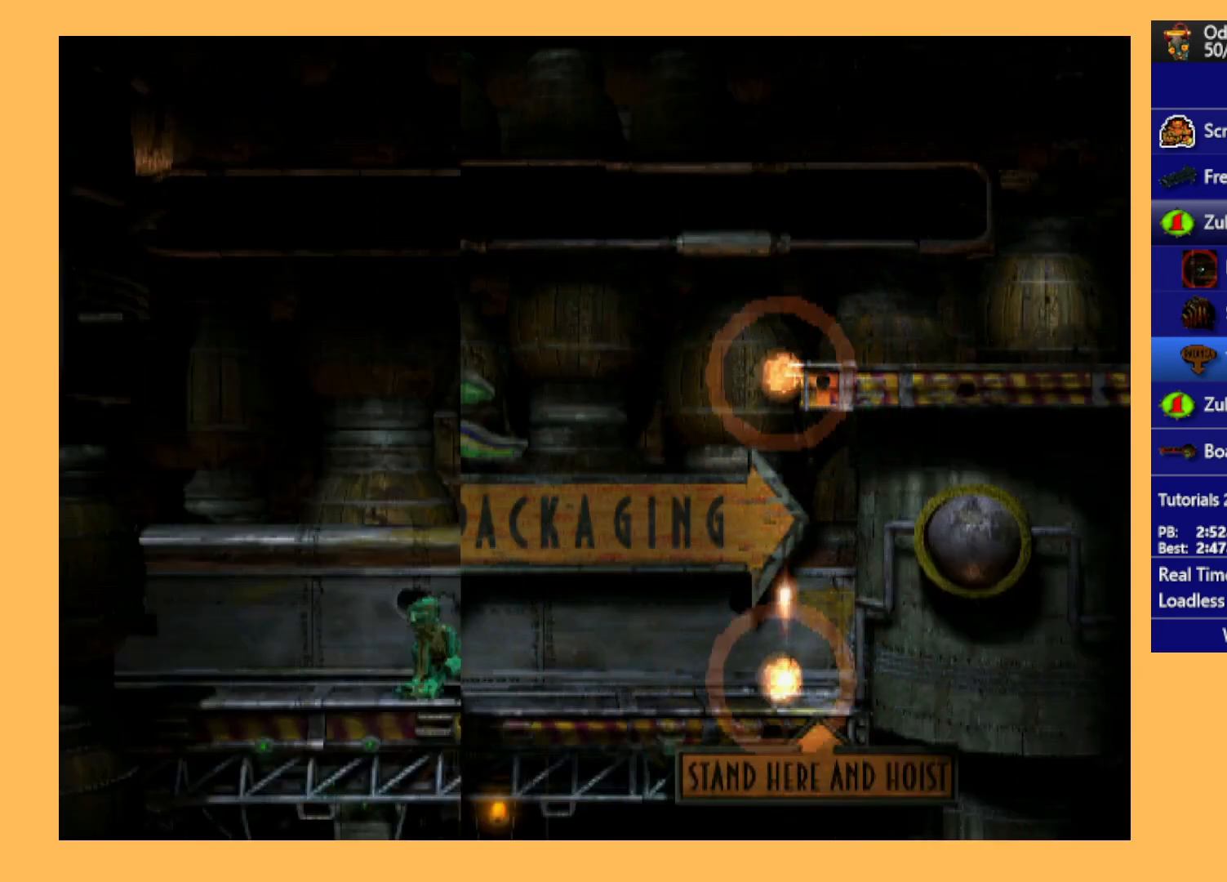
{"buttons": ["DPAD_LEFT"], "left_stick": "center", "events": []}
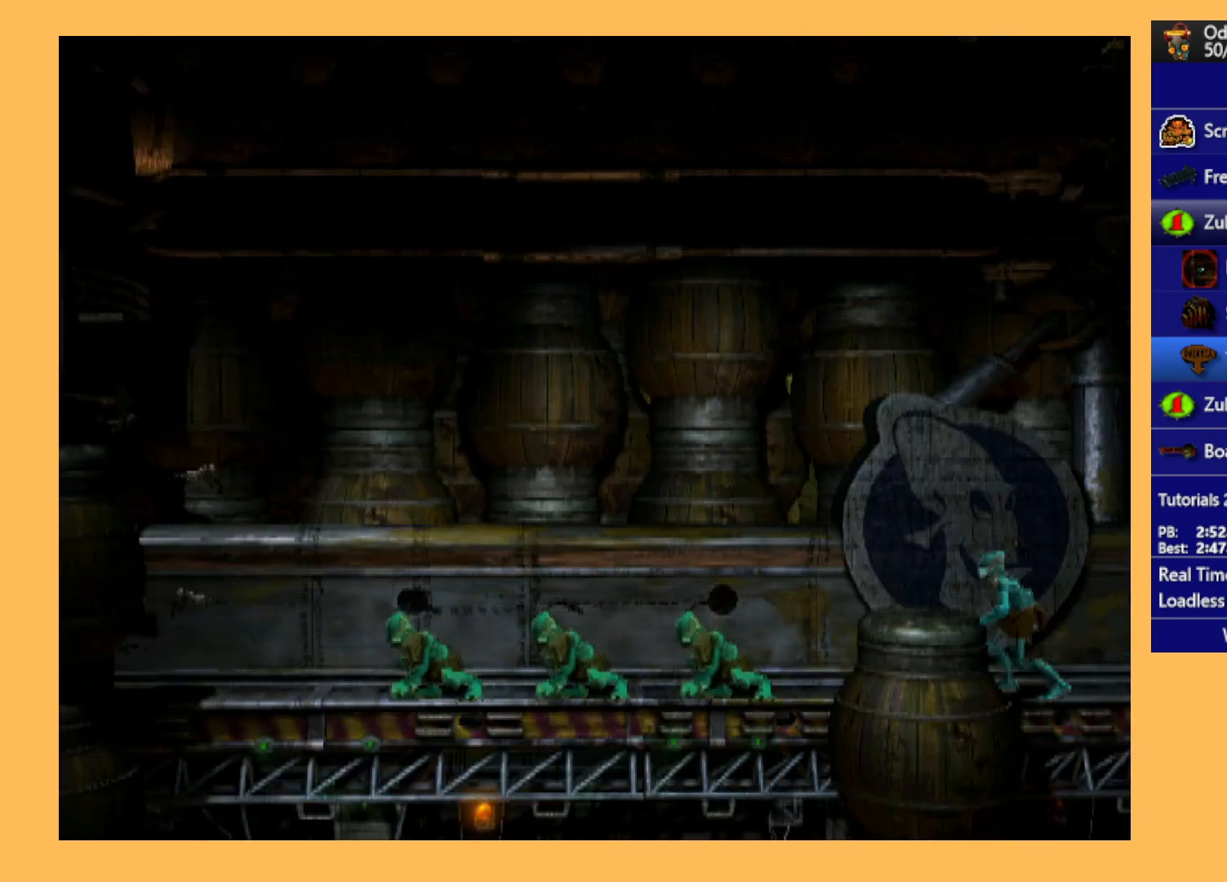
{"buttons": ["DPAD_DOWN"], "left_stick": "center", "events": [[167, "DPAD_LEFT", "up"], [500, "DPAD_DOWN", "down"]]}
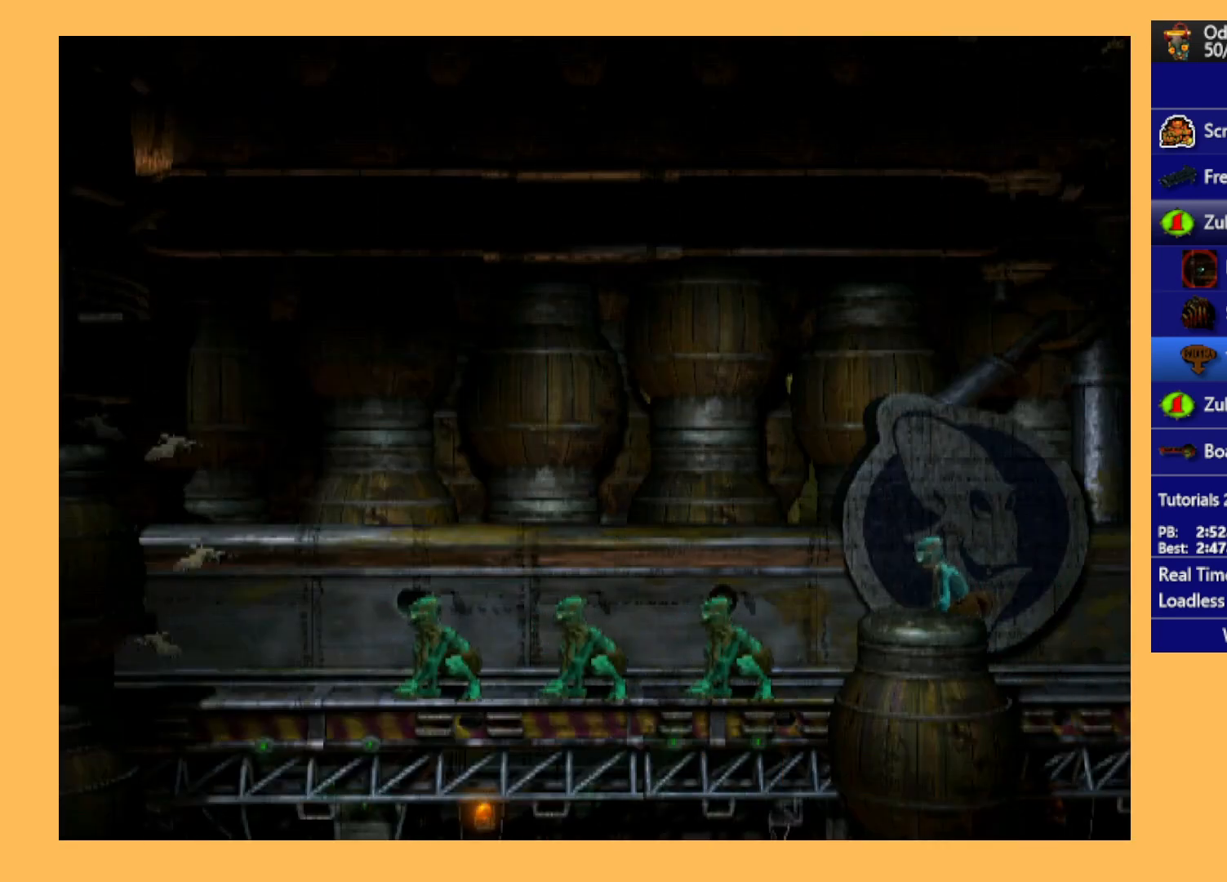
{"buttons": [], "left_stick": "center", "events": [[133, "DPAD_DOWN", "up"], [400, "DPAD_LEFT", "down"], [500, "DPAD_LEFT", "up"]]}
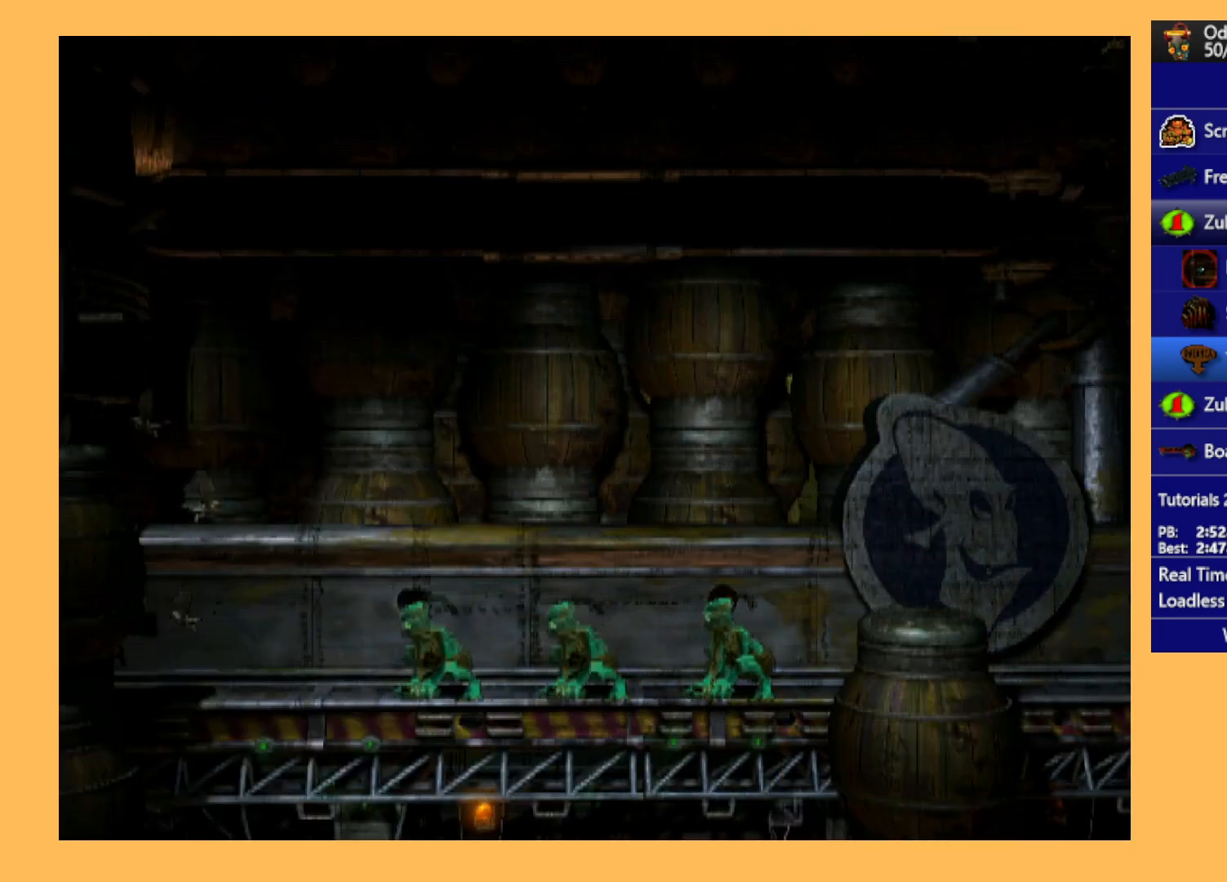
{"buttons": ["DPAD_DOWN"], "left_stick": "center", "events": [[133, "A", "down"], [267, "A", "up"], [267, "DPAD_DOWN", "down"]]}
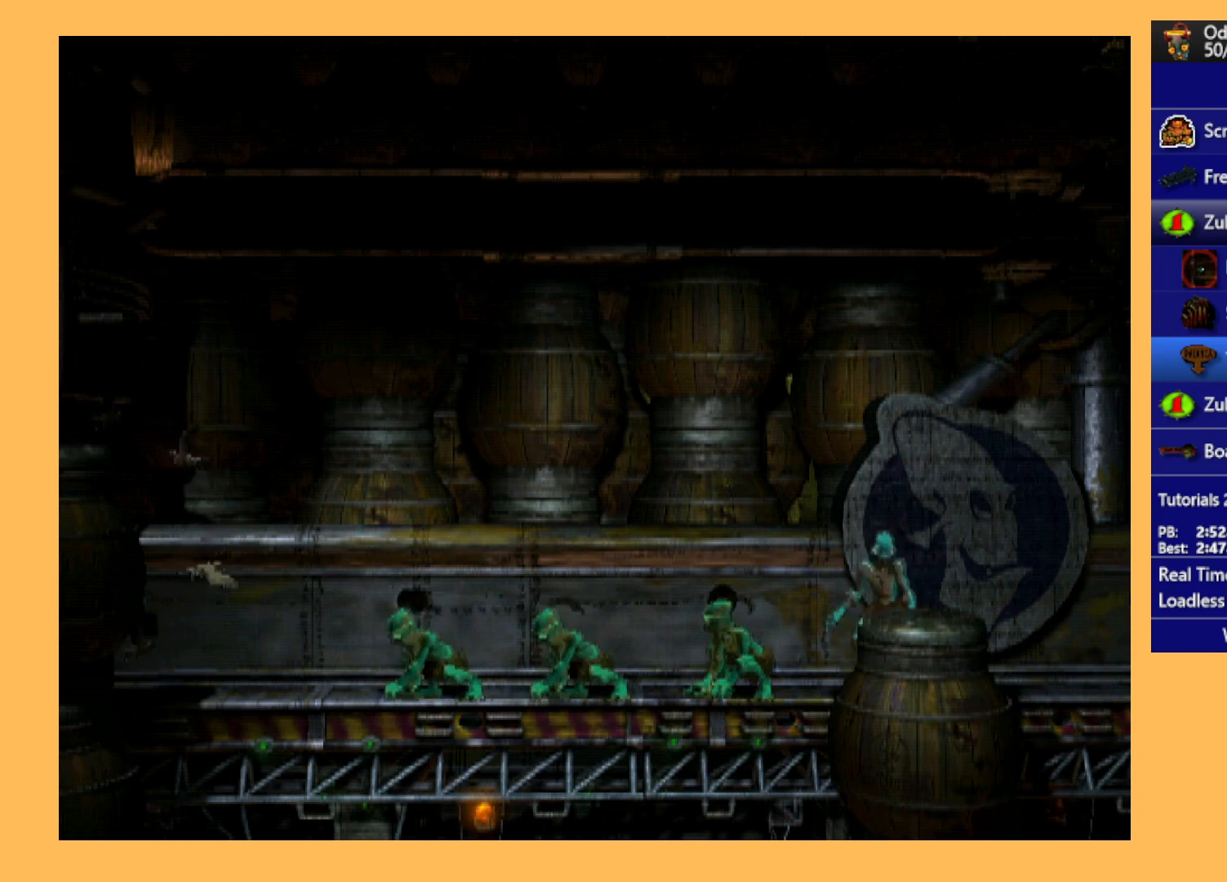
{"buttons": ["DPAD_DOWN"], "left_stick": "center", "events": []}
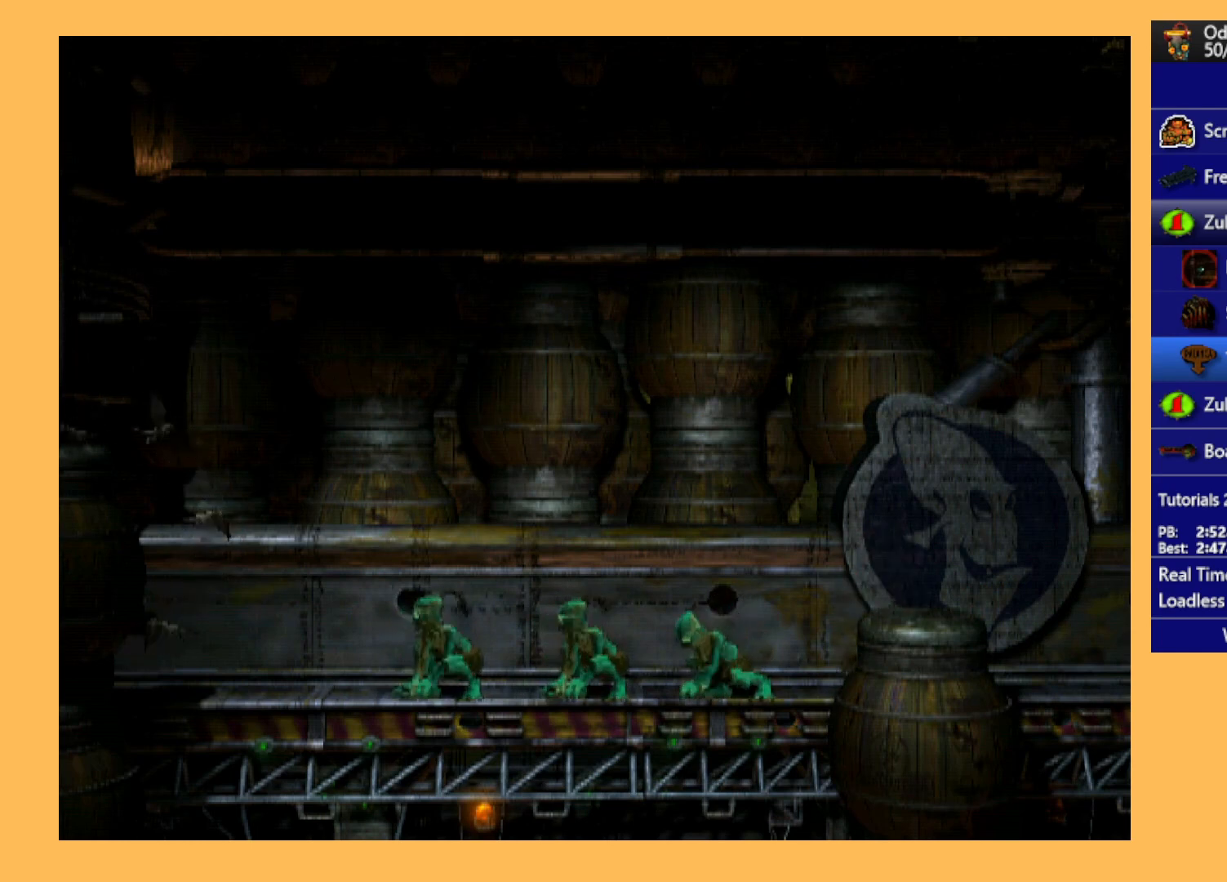
{"buttons": ["DPAD_DOWN"], "left_stick": "center", "events": []}
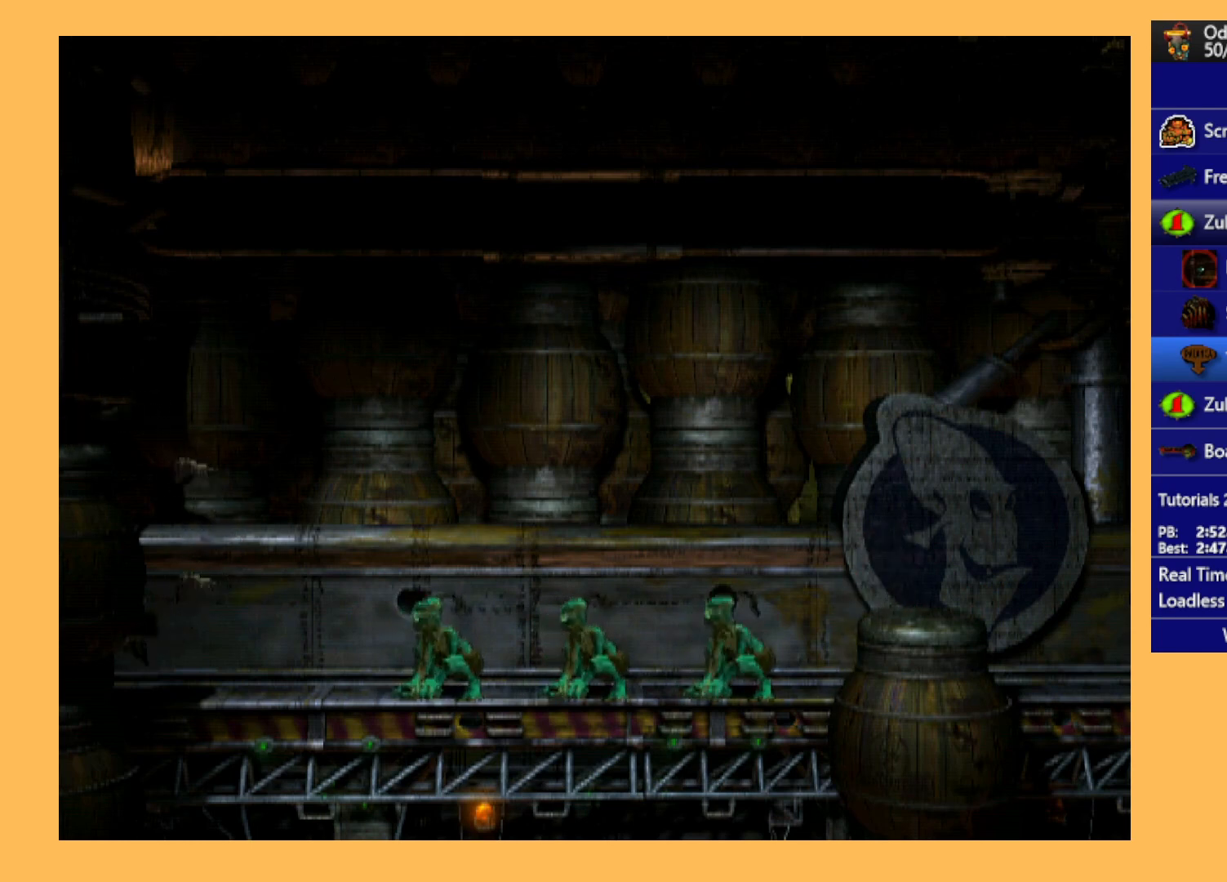
{"buttons": [], "left_stick": "center", "events": [[400, "DPAD_DOWN", "up"]]}
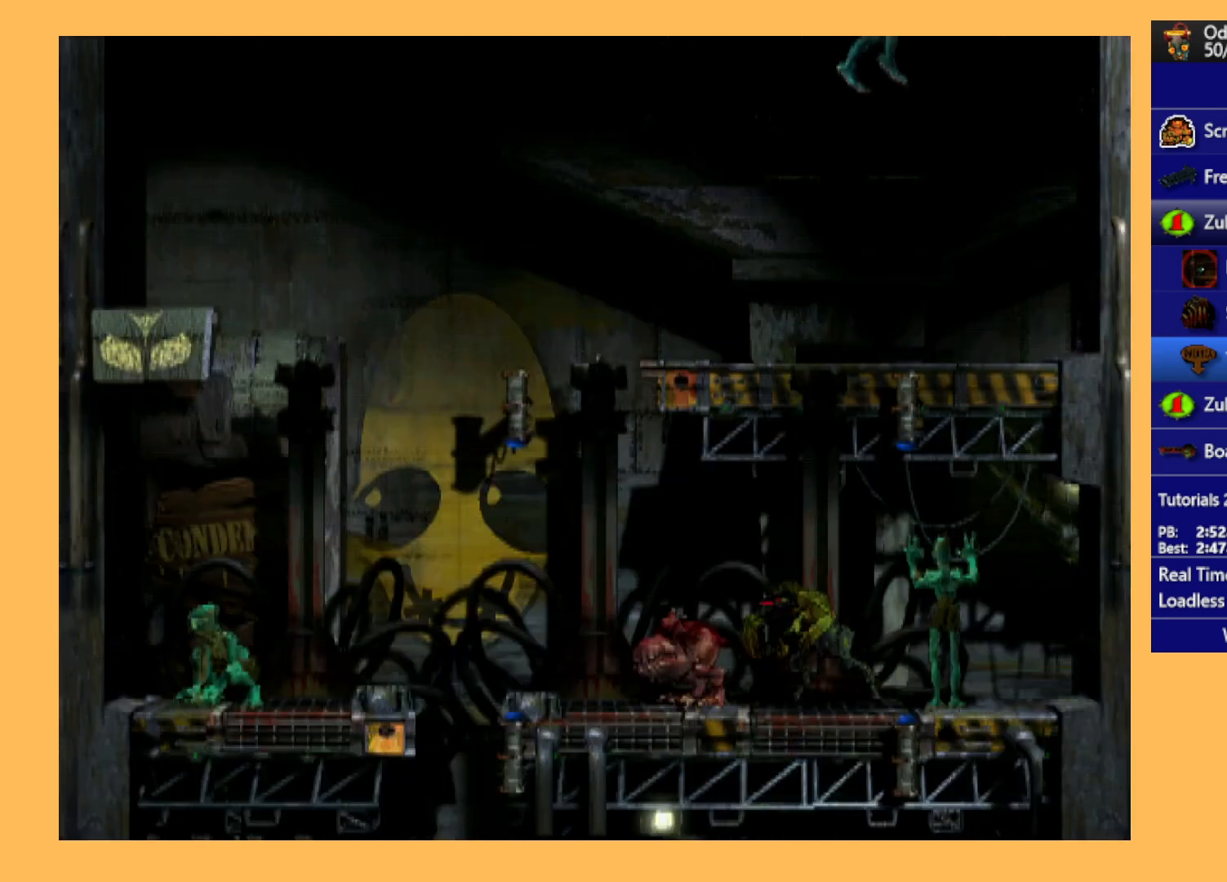
{"buttons": ["L1"], "left_stick": "center", "events": [[200, "L1", "down"]]}
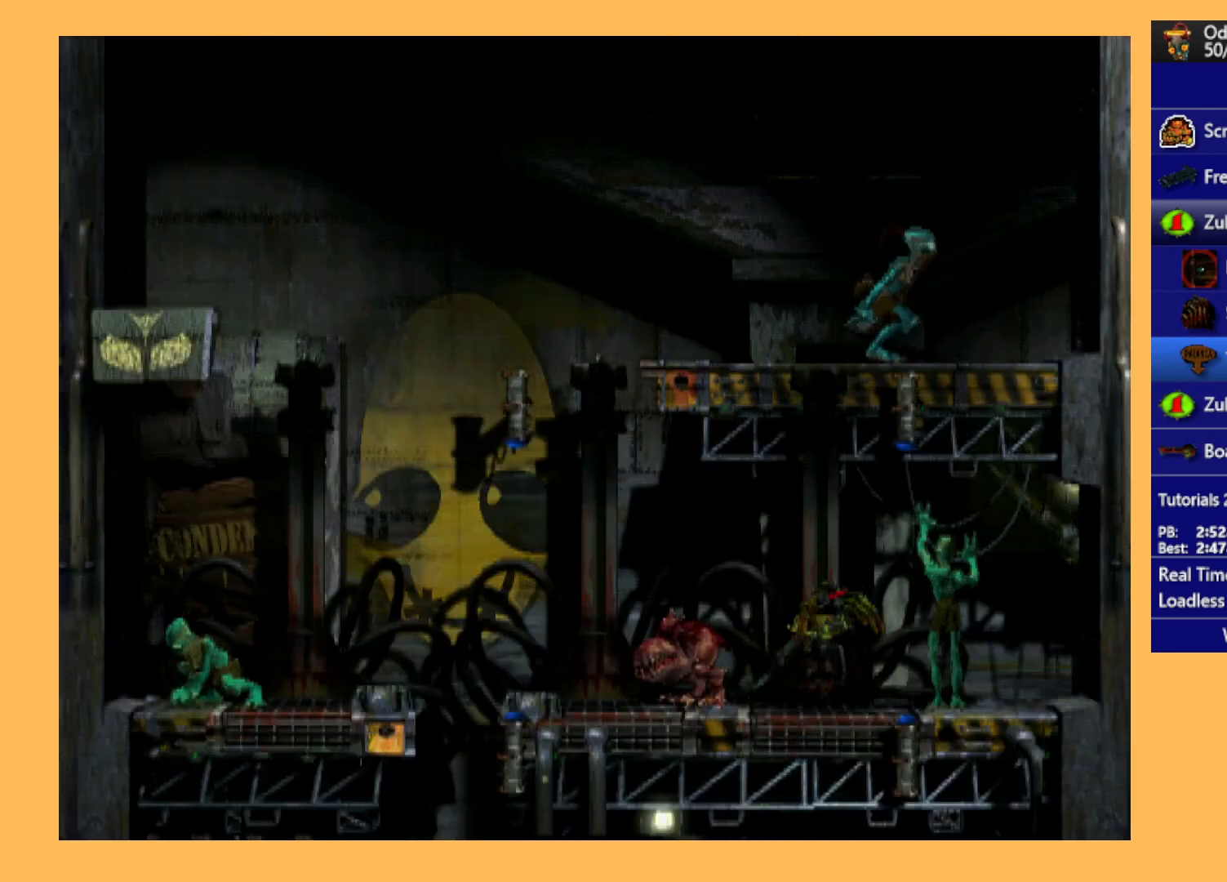
{"buttons": ["Y", "L1"], "left_stick": "center", "events": [[200, "Y", "down"]]}
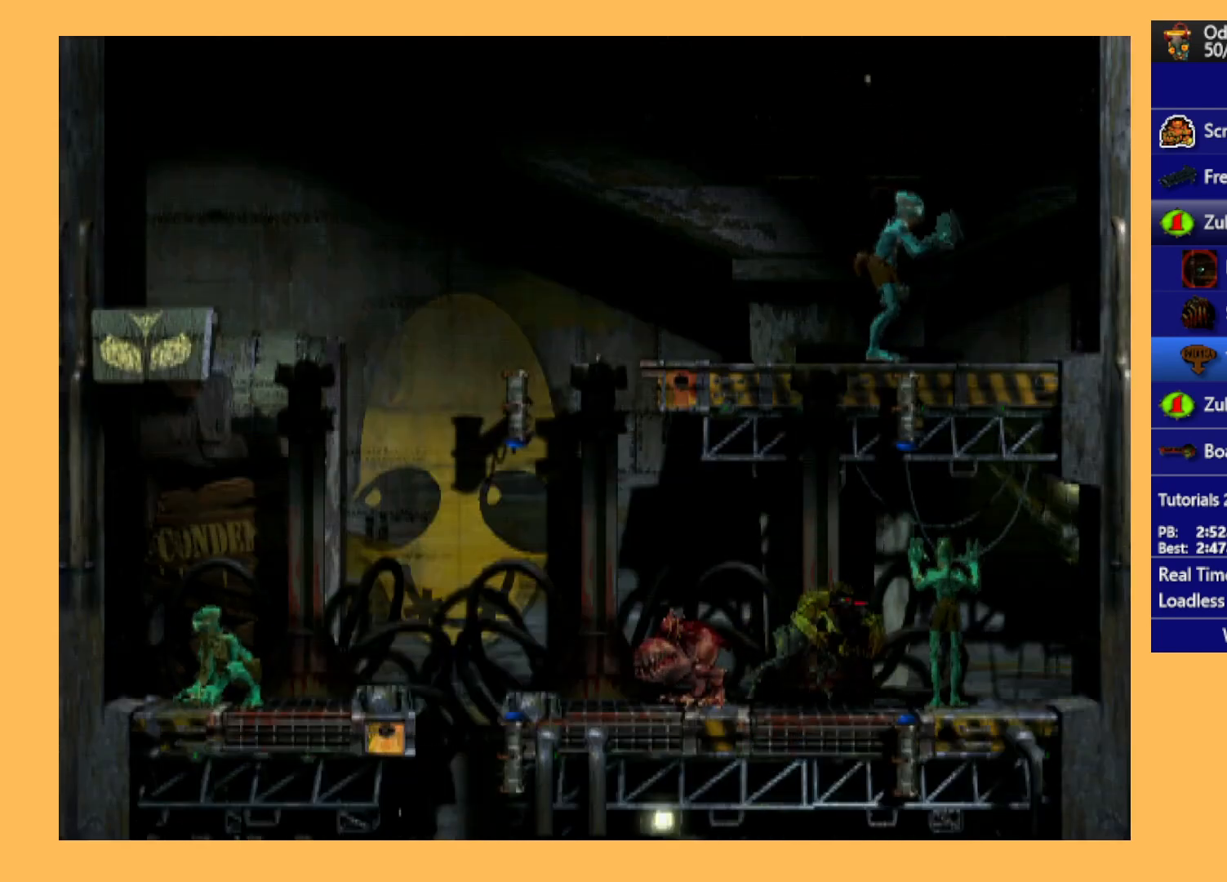
{"buttons": [], "left_stick": "center", "events": [[33, "Y", "up"], [233, "L1", "up"]]}
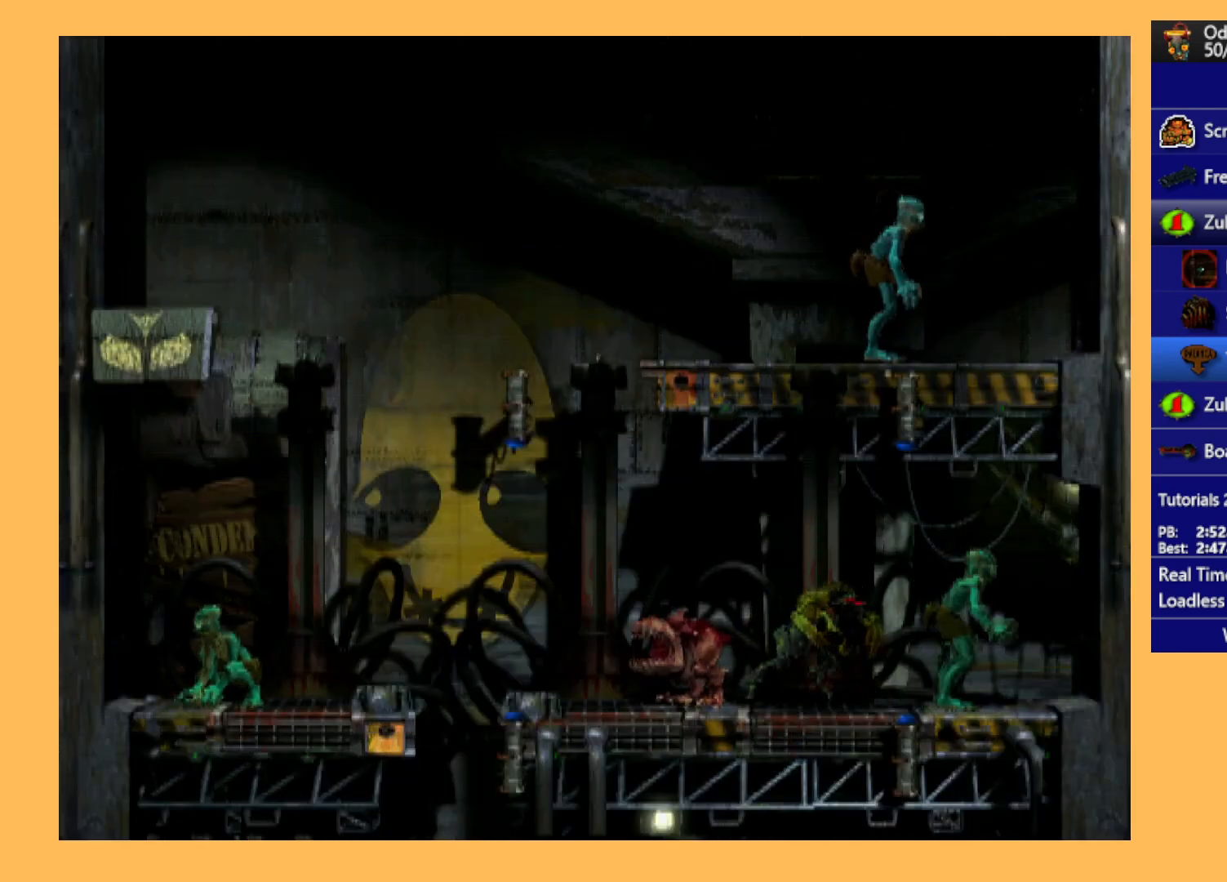
{"buttons": [], "left_stick": "center", "events": []}
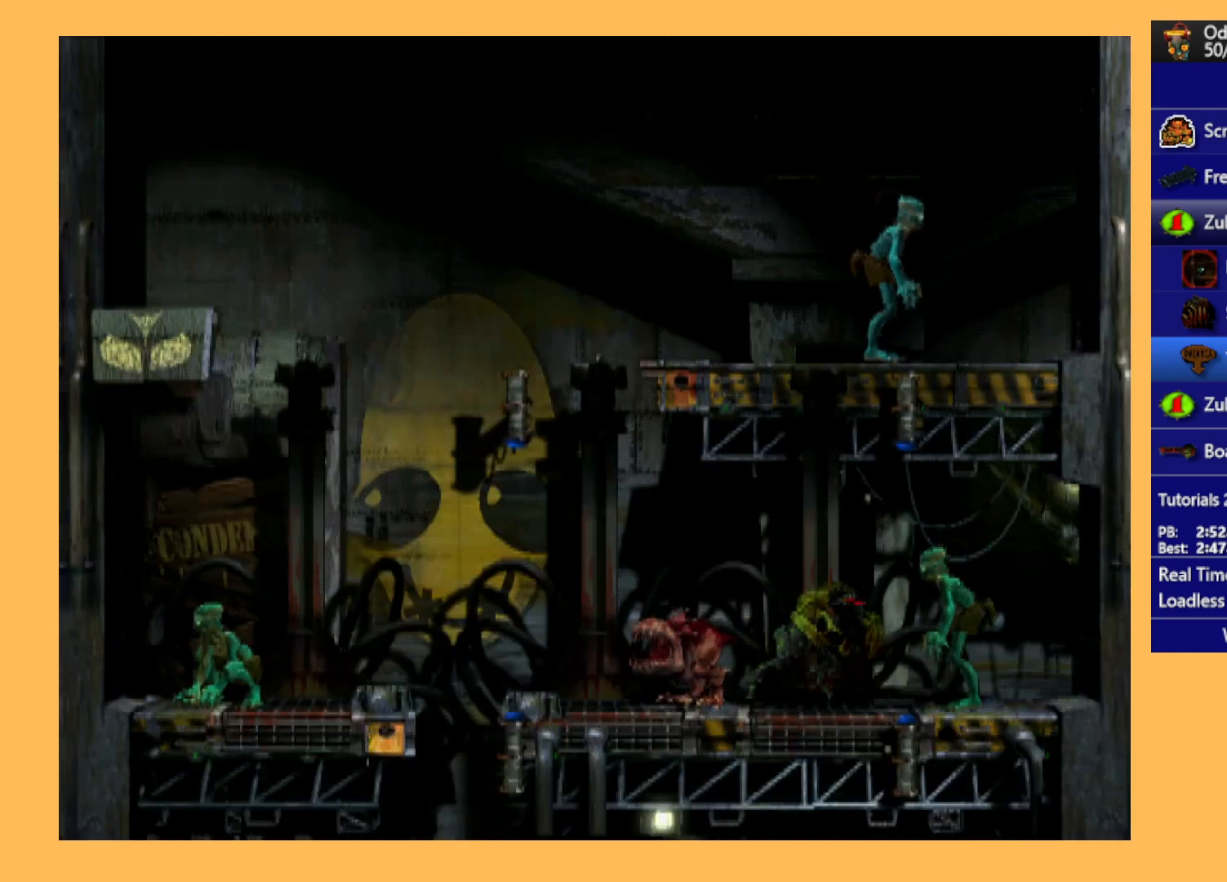
{"buttons": ["DPAD_UP"], "left_stick": "center", "events": [[333, "DPAD_UP", "down"]]}
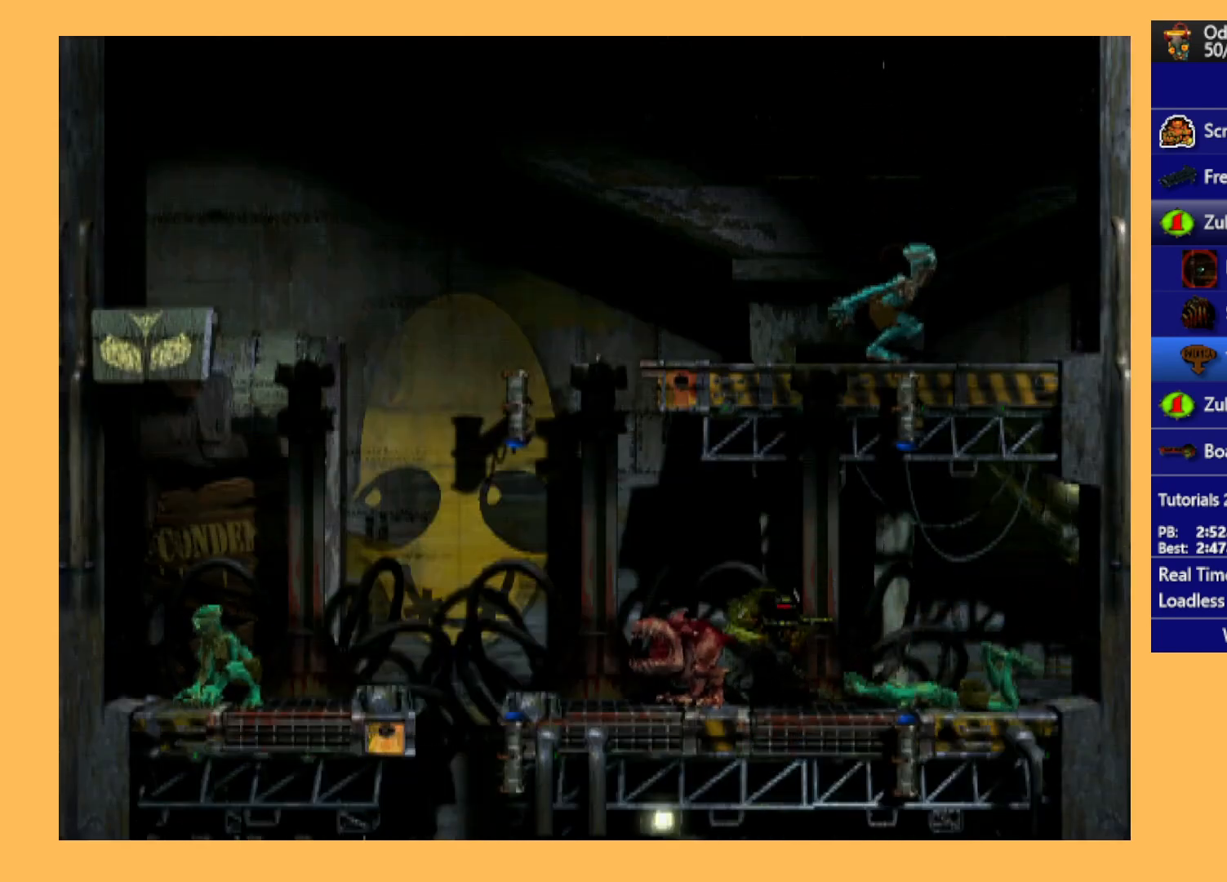
{"buttons": ["DPAD_UP"], "left_stick": "center", "events": []}
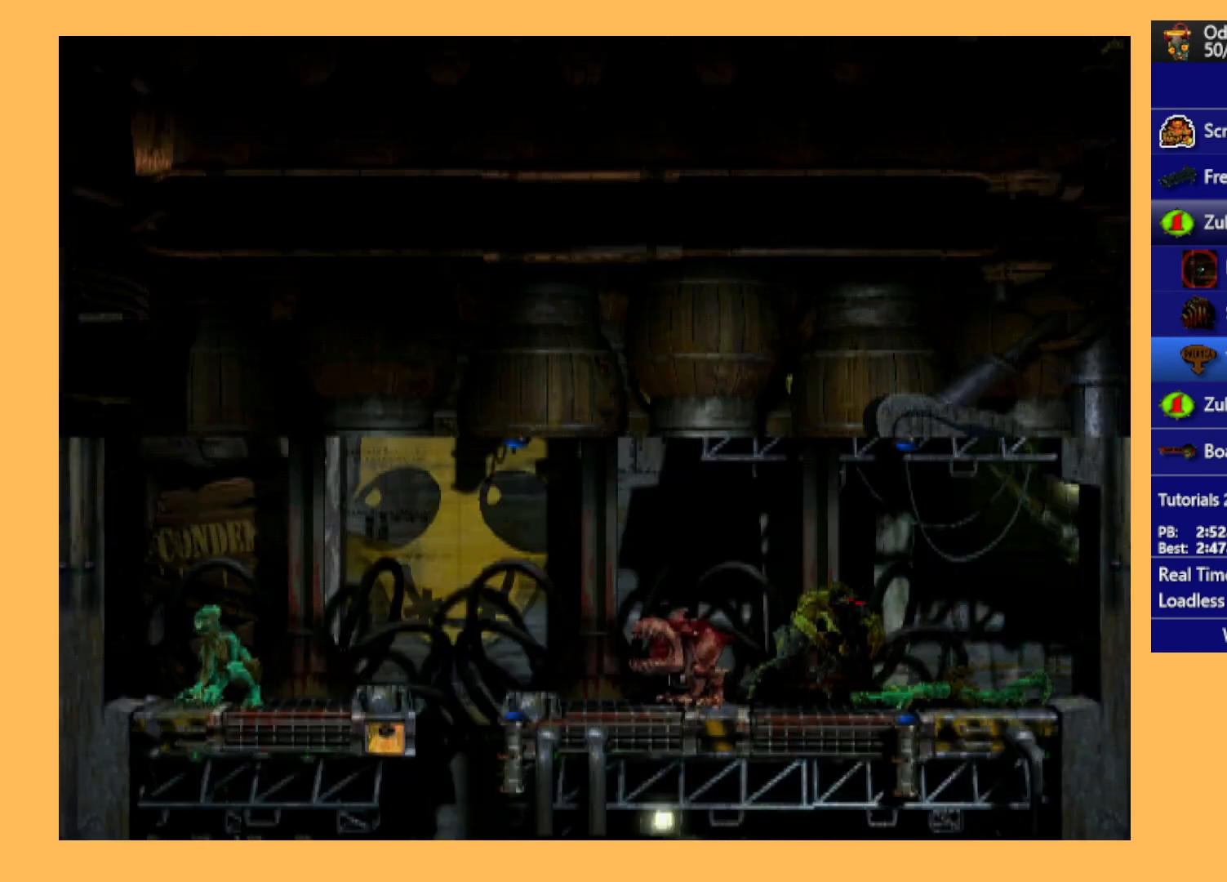
{"buttons": ["DPAD_UP"], "left_stick": "center", "events": []}
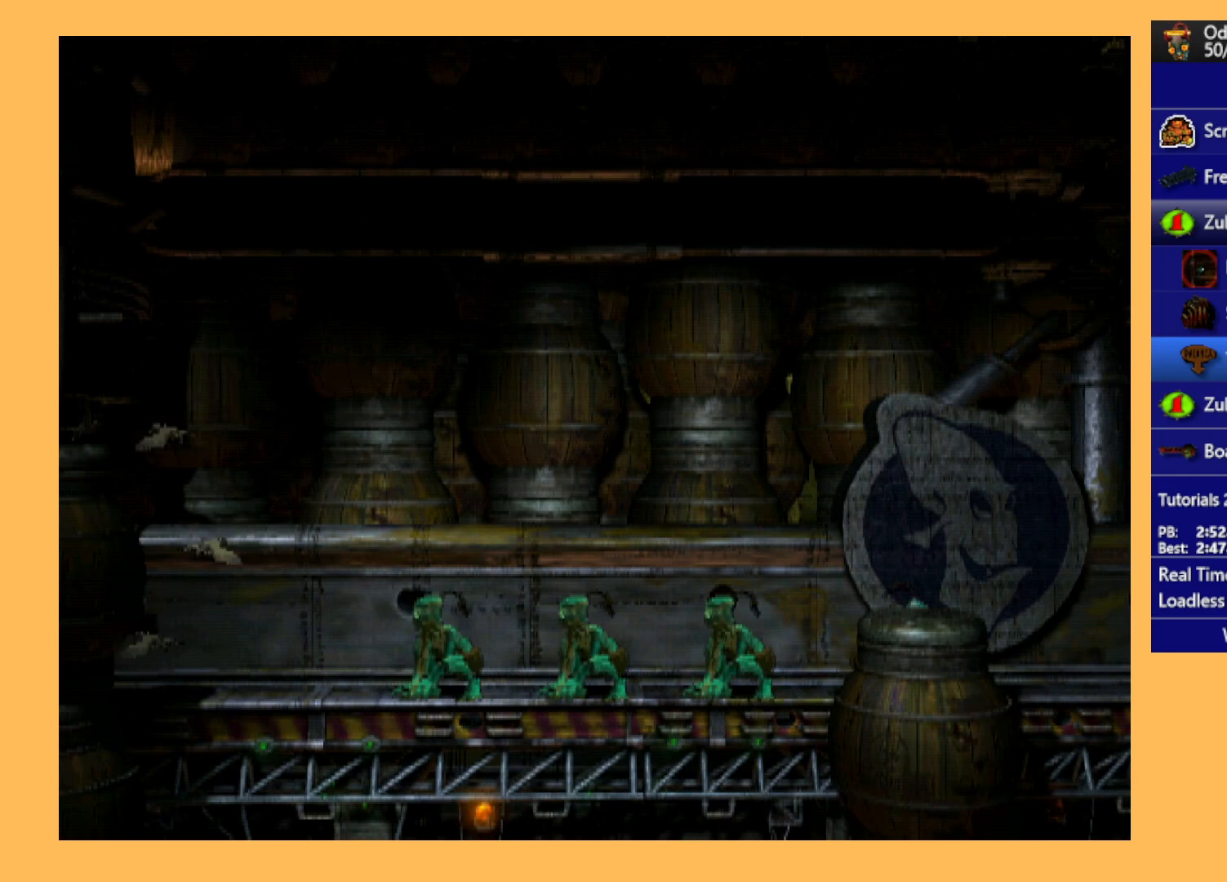
{"buttons": ["L1", "R1"], "left_stick": "center", "events": [[33, "DPAD_UP", "up"], [167, "R1", "down"], [200, "L1", "down"]]}
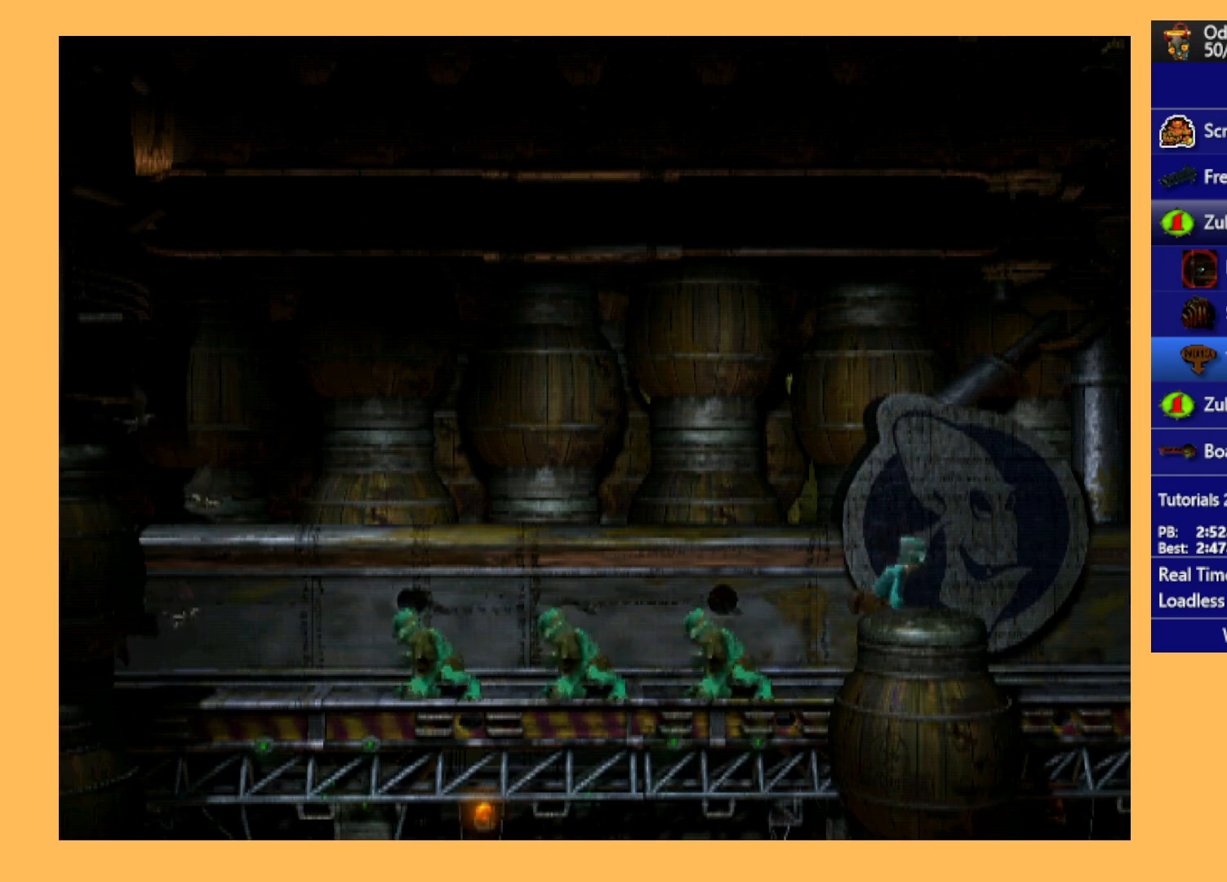
{"buttons": ["L1", "R1"], "left_stick": "center", "events": []}
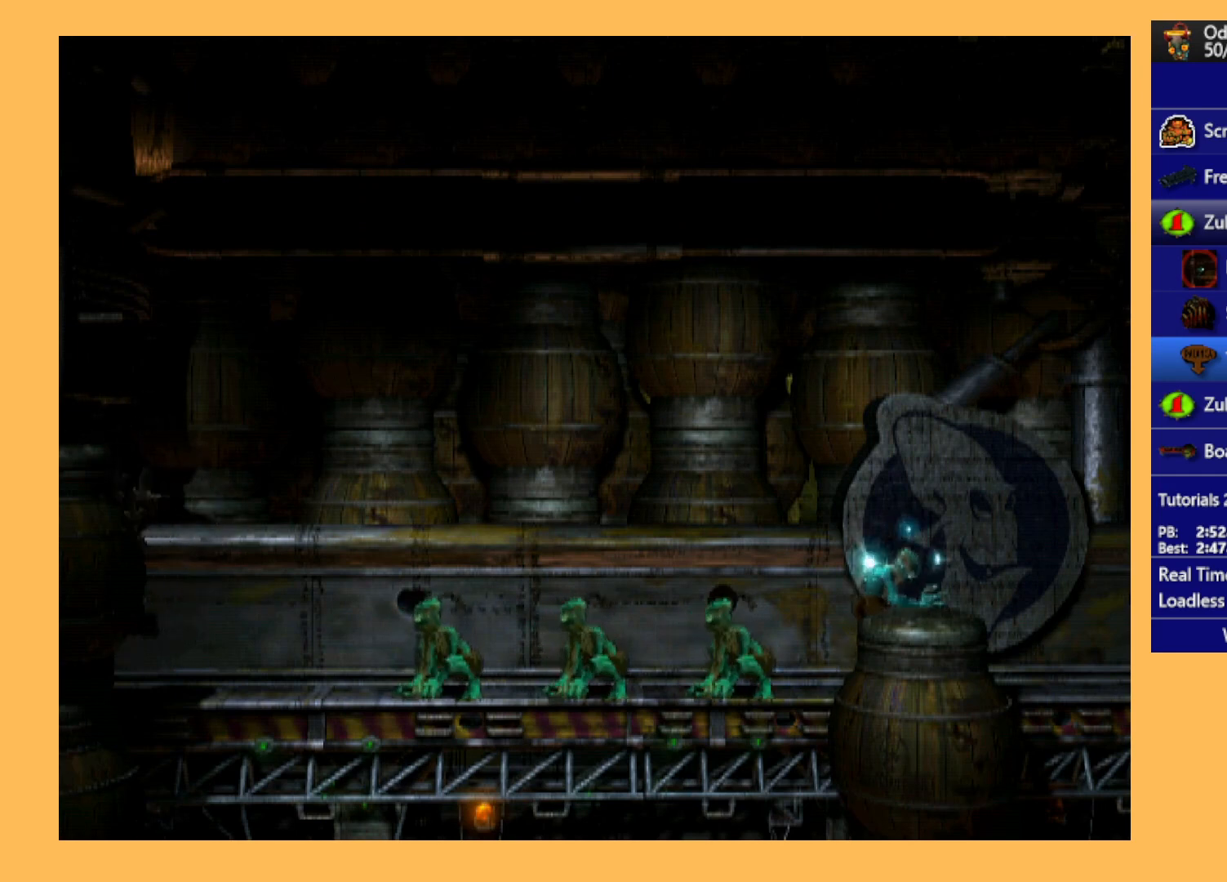
{"buttons": ["L1", "R1"], "left_stick": "center", "events": []}
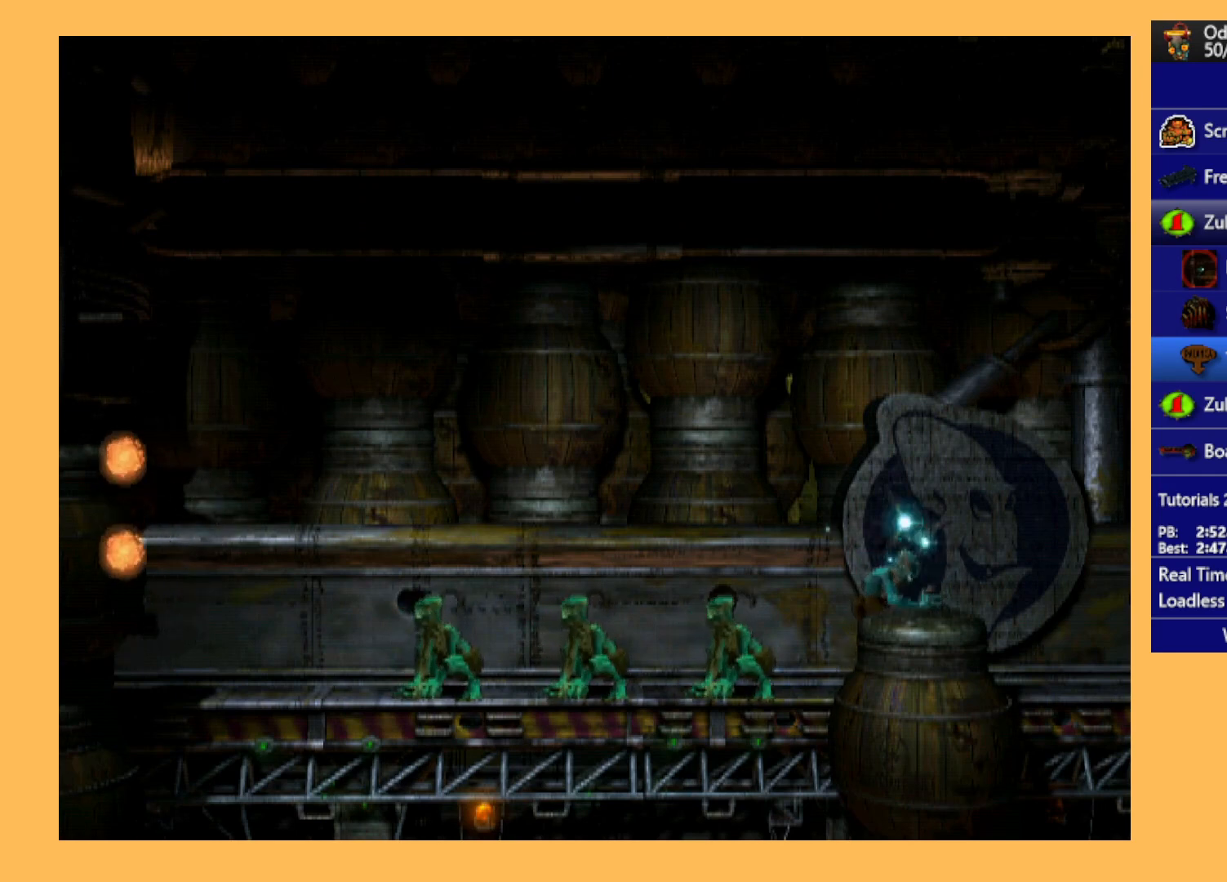
{"buttons": ["L1", "R1"], "left_stick": "center", "events": []}
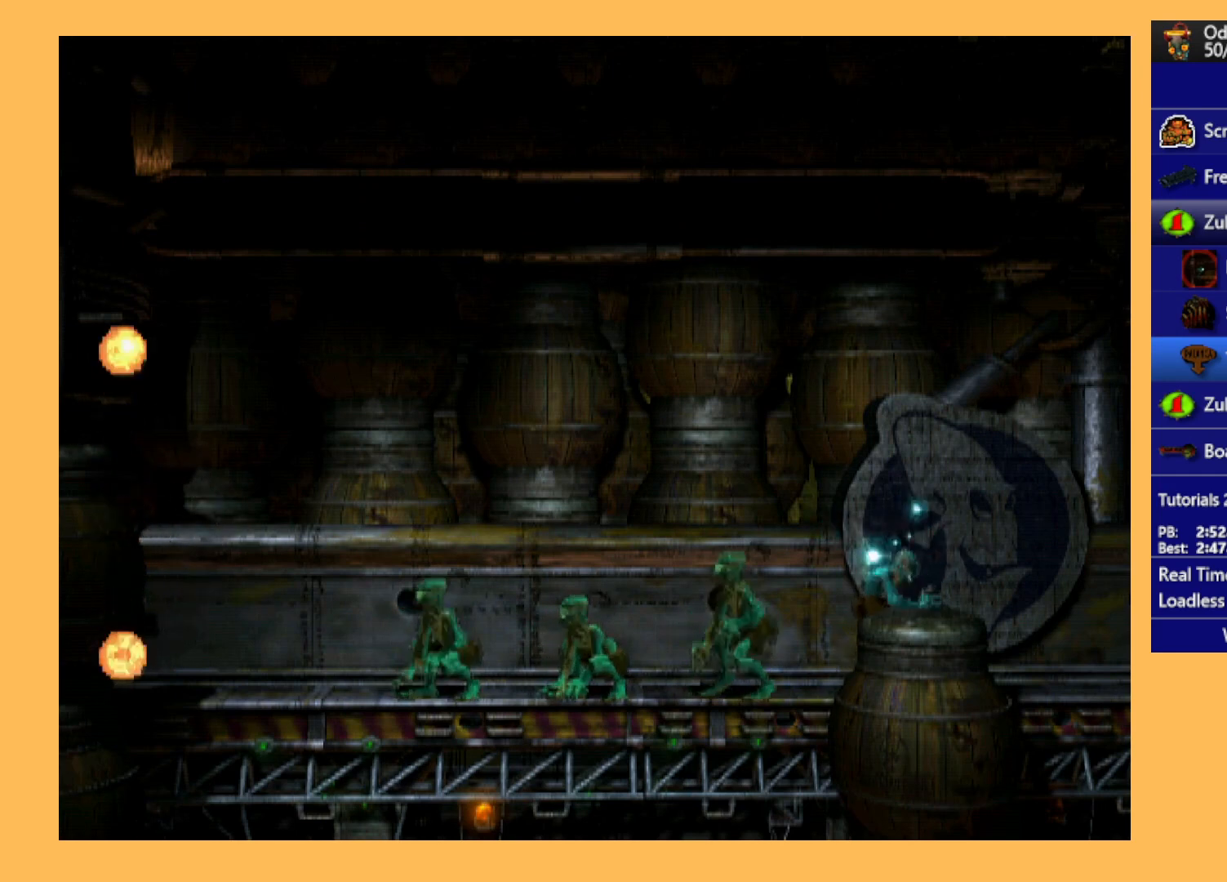
{"buttons": ["L1", "R1"], "left_stick": "center", "events": []}
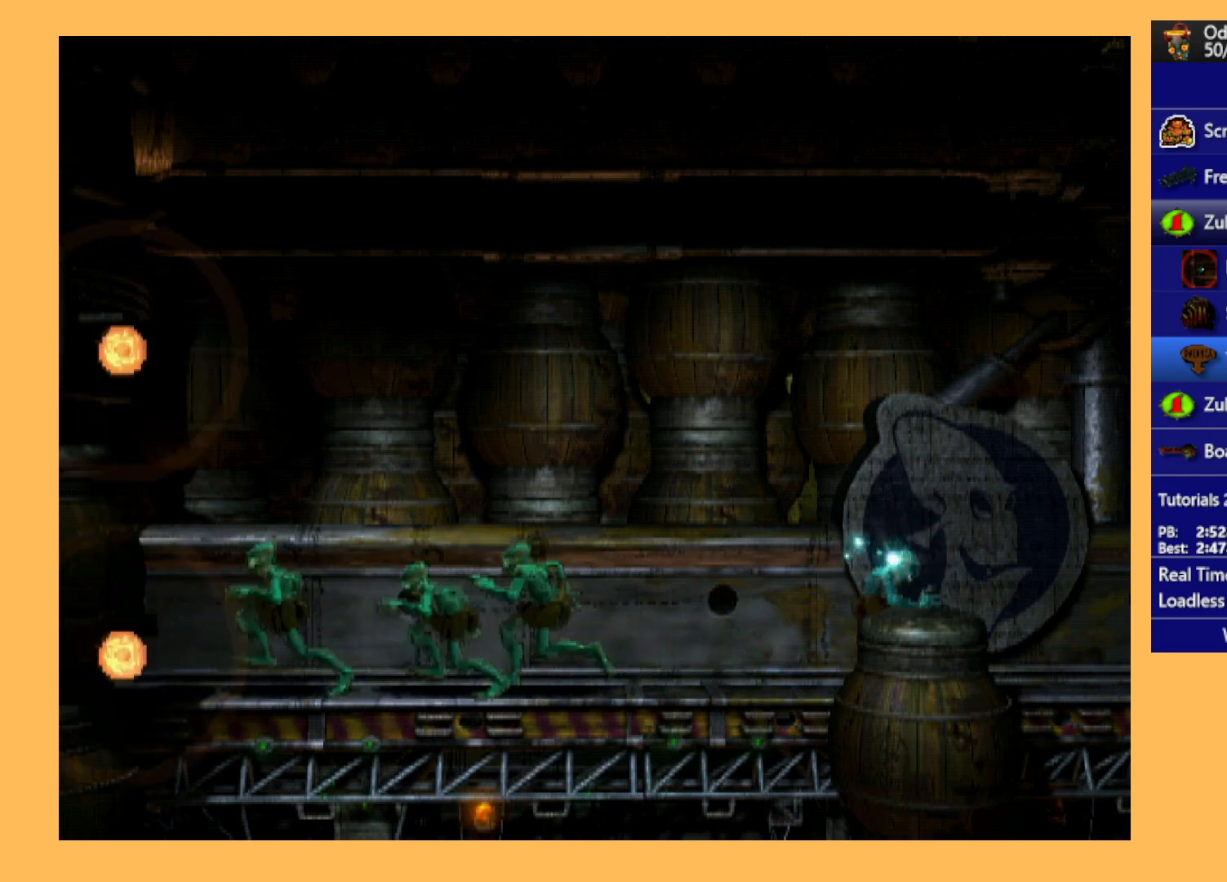
{"buttons": ["L1", "R1"], "left_stick": "center", "events": []}